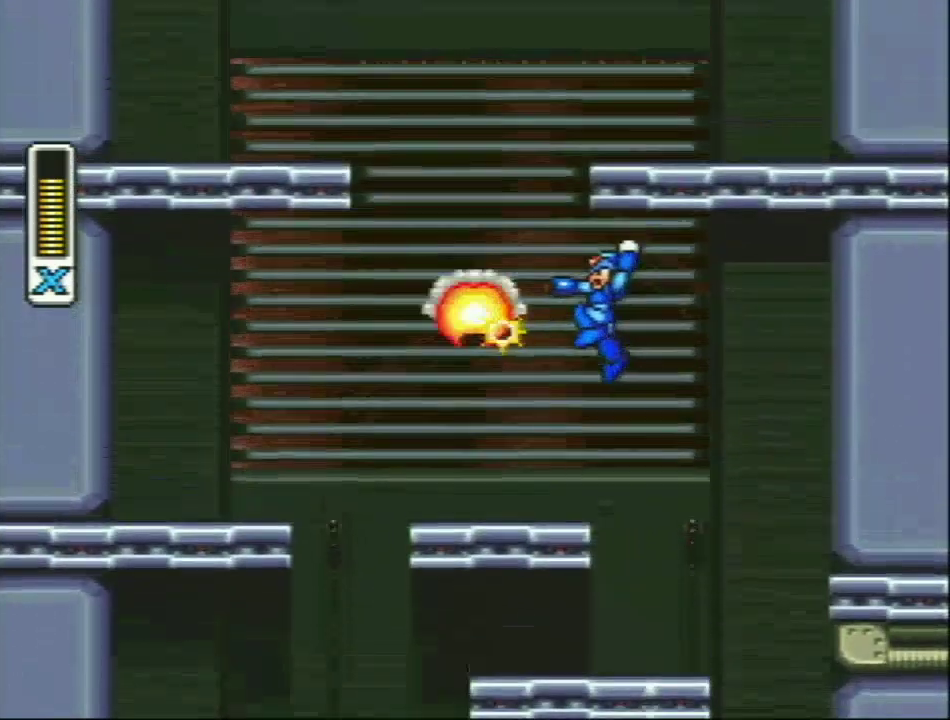
Gameplay with a controller (Nintendo layout); each line is a JSON object with the inputs held at the frame after it. "events" lists button and stick changes between this image and that frame as [ms after this image, input, new state], when the widget could be followed in between. Not read: L3 R3.
{"buttons": [], "events": [[17, "L1", "up"], [17, "Y", "up"], [83, "DPAD_RIGHT", "down"], [167, "DPAD_RIGHT", "up"]]}
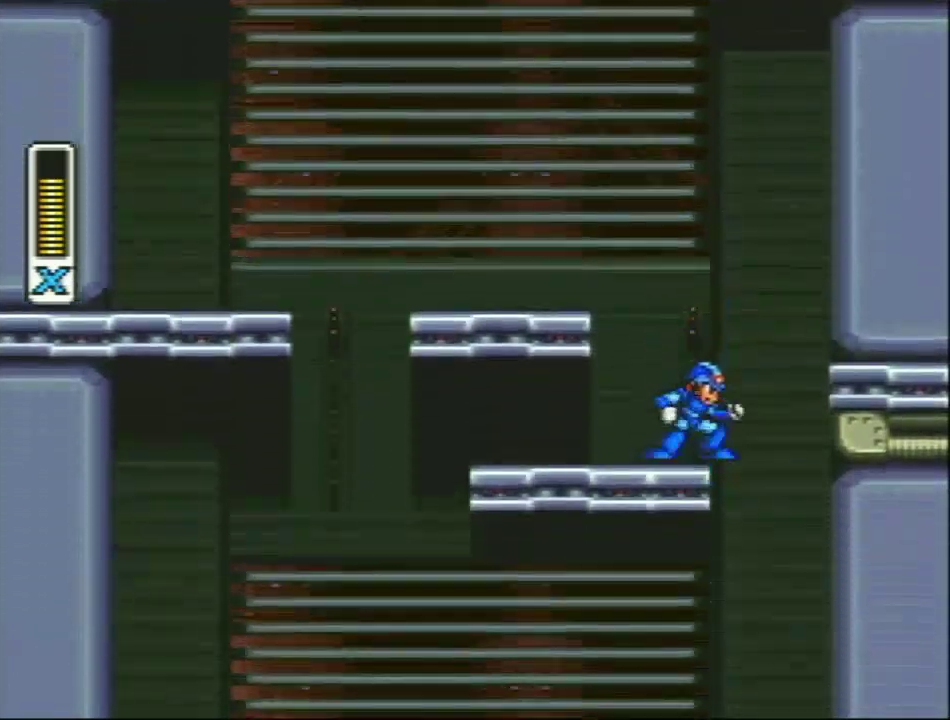
{"buttons": ["R1", "DPAD_RIGHT"], "events": [[100, "DPAD_RIGHT", "down"], [100, "L1", "down"], [100, "R1", "down"], [233, "R1", "up"], [283, "L1", "up"], [367, "L1", "down"], [483, "L1", "up"], [483, "R1", "down"]]}
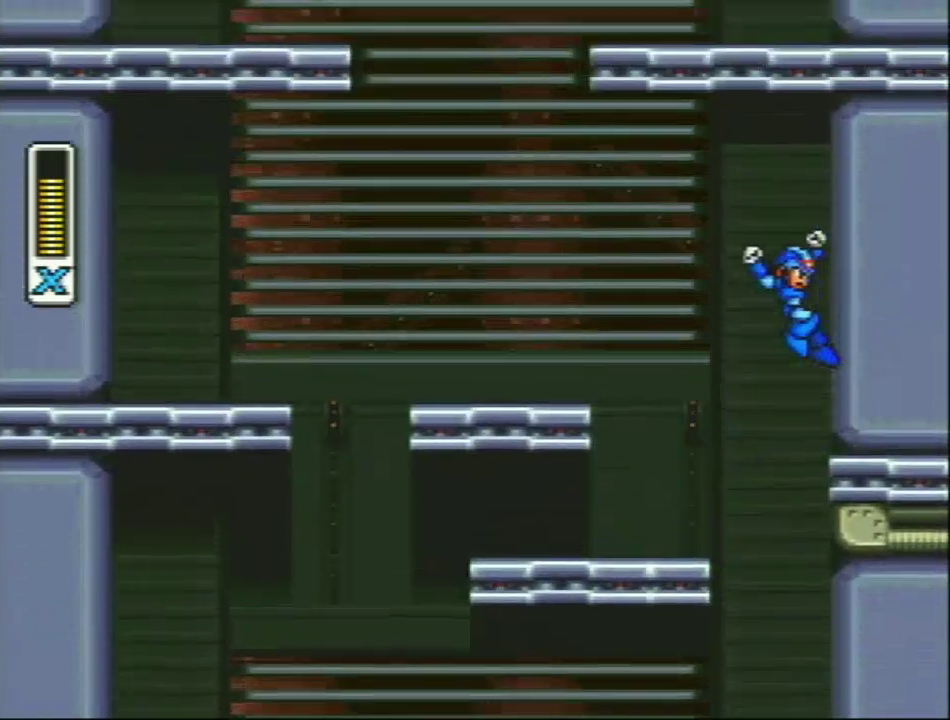
{"buttons": ["R1"], "events": [[50, "DPAD_RIGHT", "up"], [50, "L1", "down"], [83, "DPAD_LEFT", "down"], [467, "DPAD_LEFT", "up"], [500, "L1", "up"]]}
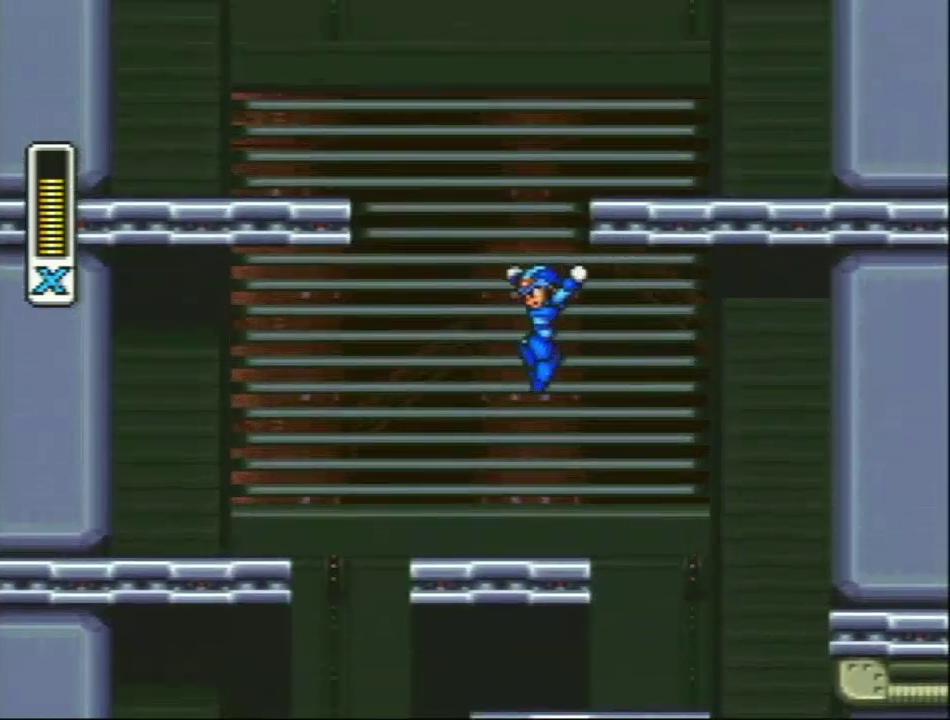
{"buttons": ["R1"], "events": [[50, "L1", "down"], [83, "DPAD_RIGHT", "down"], [217, "DPAD_RIGHT", "up"], [233, "L1", "up"], [233, "R1", "up"], [483, "R1", "down"]]}
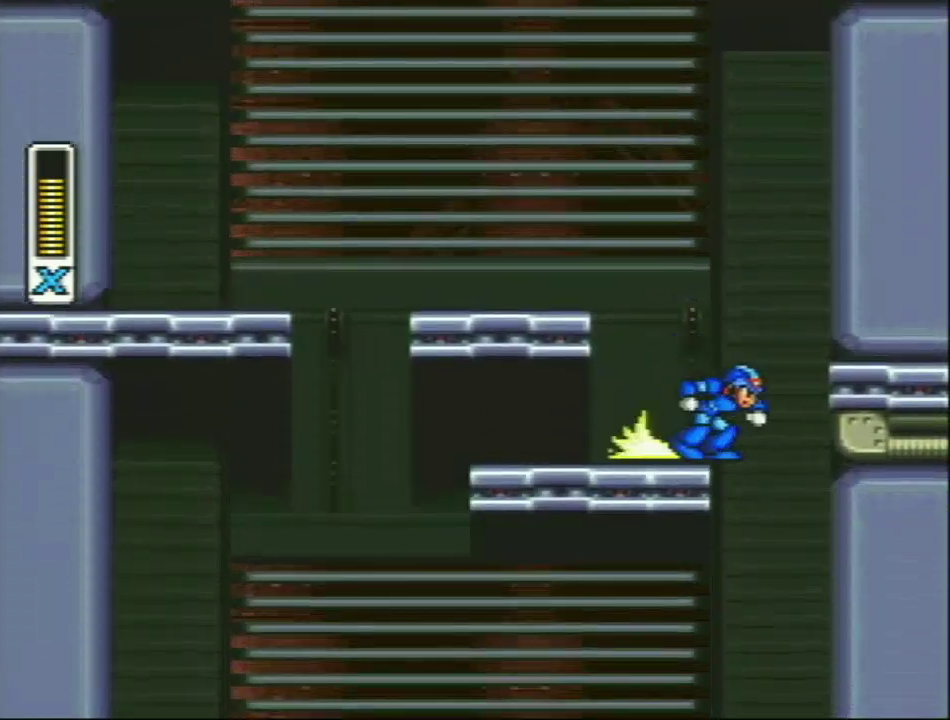
{"buttons": ["L1", "R1"], "events": [[17, "DPAD_RIGHT", "down"], [17, "L1", "down"], [150, "R1", "up"], [217, "L1", "up"], [300, "L1", "down"], [417, "L1", "up"], [417, "R1", "down"], [483, "DPAD_RIGHT", "up"], [483, "L1", "down"]]}
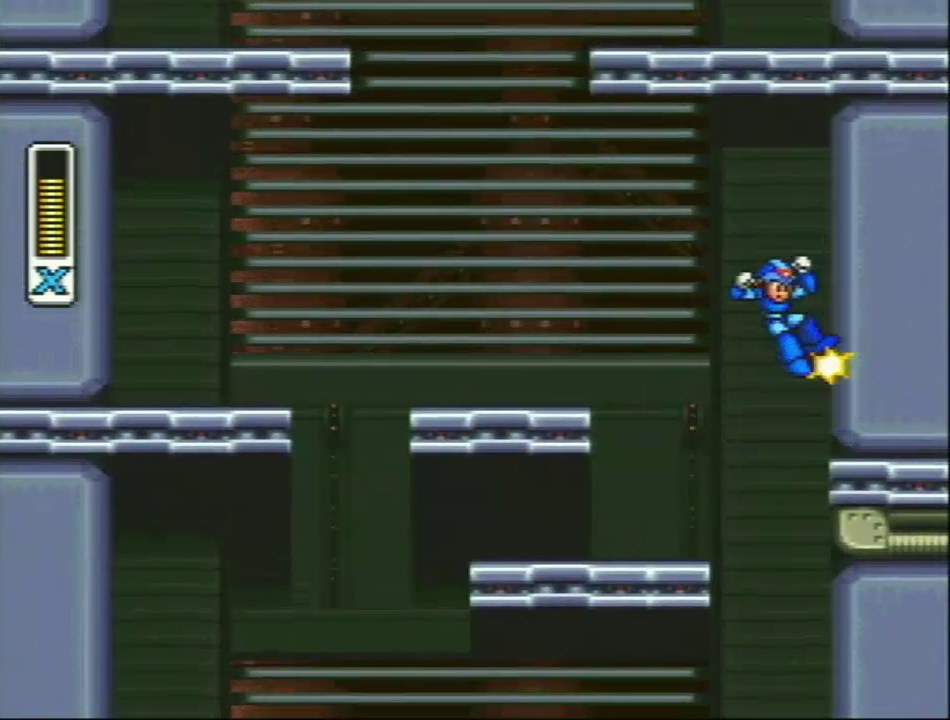
{"buttons": ["L1", "R1", "DPAD_RIGHT"], "events": [[17, "DPAD_LEFT", "down"], [367, "DPAD_LEFT", "up"], [467, "DPAD_RIGHT", "down"]]}
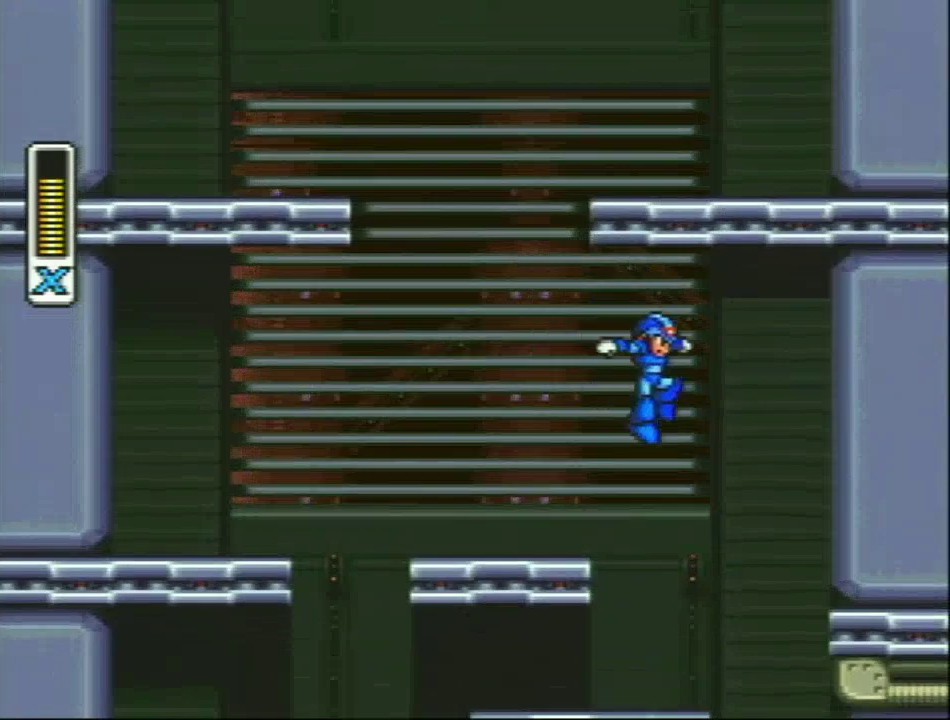
{"buttons": ["L1", "R1", "DPAD_RIGHT"], "events": [[100, "DPAD_RIGHT", "up"], [100, "R1", "up"], [133, "L1", "up"], [383, "R1", "down"], [417, "DPAD_RIGHT", "down"], [417, "L1", "down"]]}
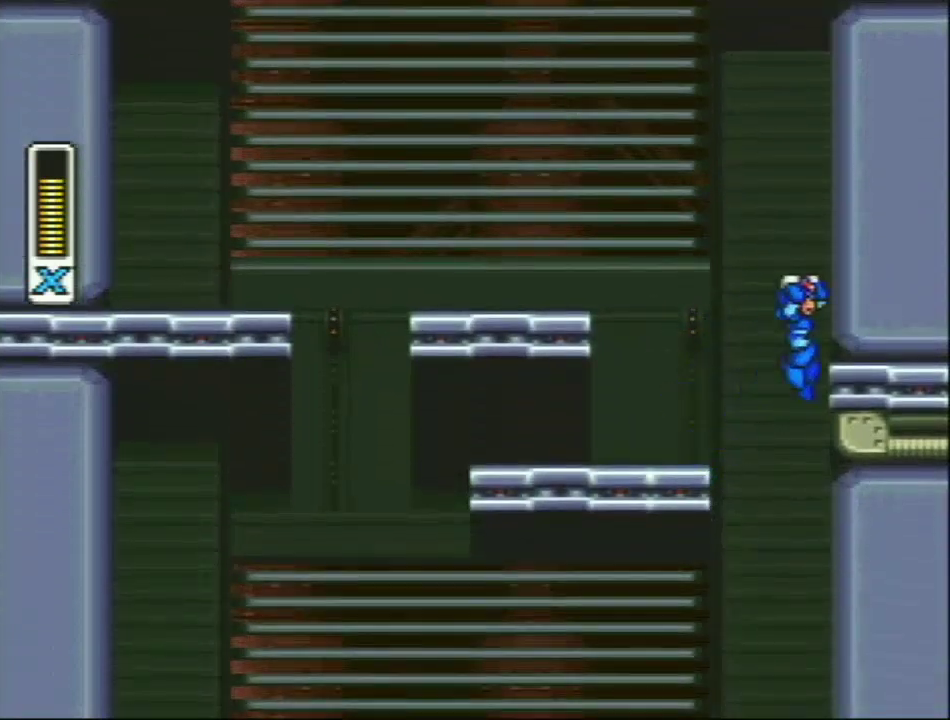
{"buttons": ["L1", "R1", "DPAD_LEFT"], "events": [[33, "R1", "up"], [100, "L1", "up"], [200, "L1", "down"], [333, "L1", "up"], [333, "R1", "down"], [350, "DPAD_RIGHT", "up"], [383, "L1", "down"], [417, "DPAD_LEFT", "down"]]}
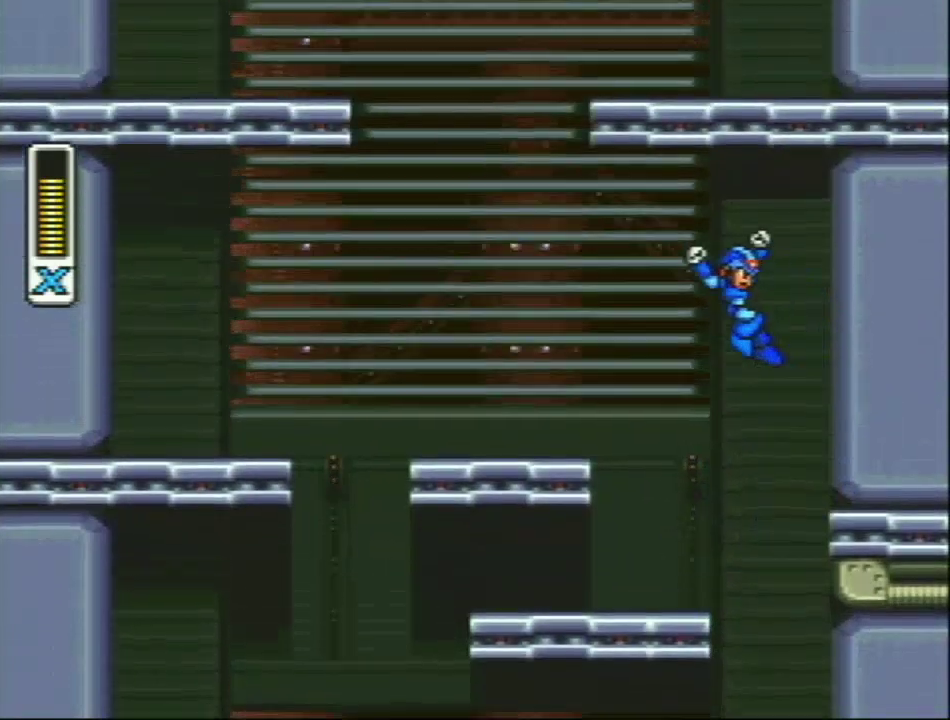
{"buttons": ["L1", "R1", "DPAD_RIGHT"], "events": [[283, "DPAD_LEFT", "up"], [367, "DPAD_RIGHT", "down"]]}
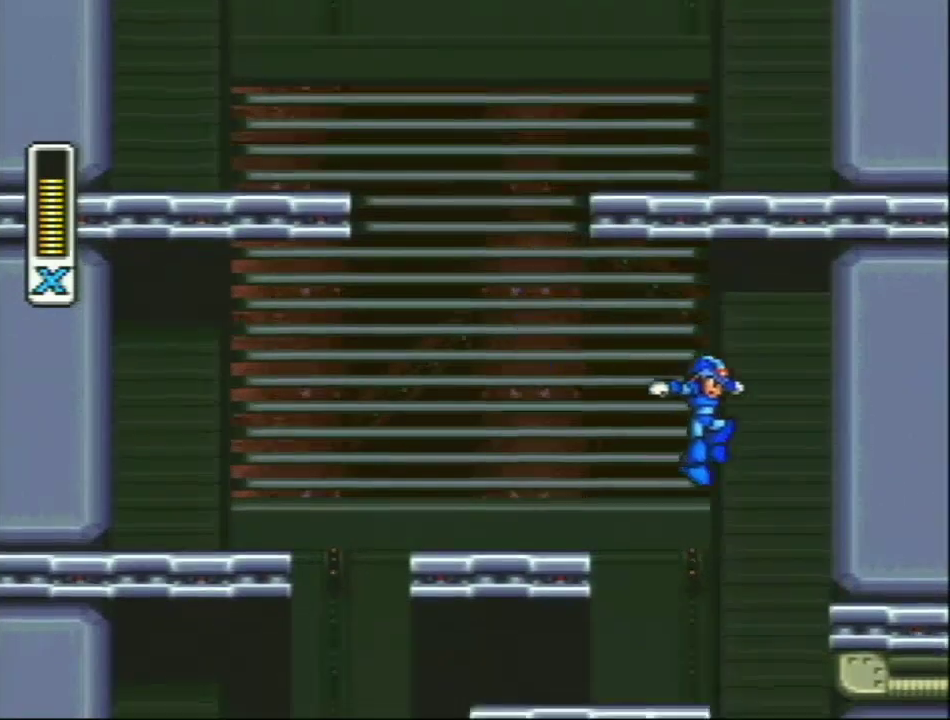
{"buttons": ["L1", "DPAD_RIGHT"], "events": [[17, "DPAD_RIGHT", "up"], [83, "L1", "up"], [83, "R1", "up"], [333, "R1", "down"], [367, "DPAD_RIGHT", "down"], [367, "L1", "down"], [500, "R1", "up"]]}
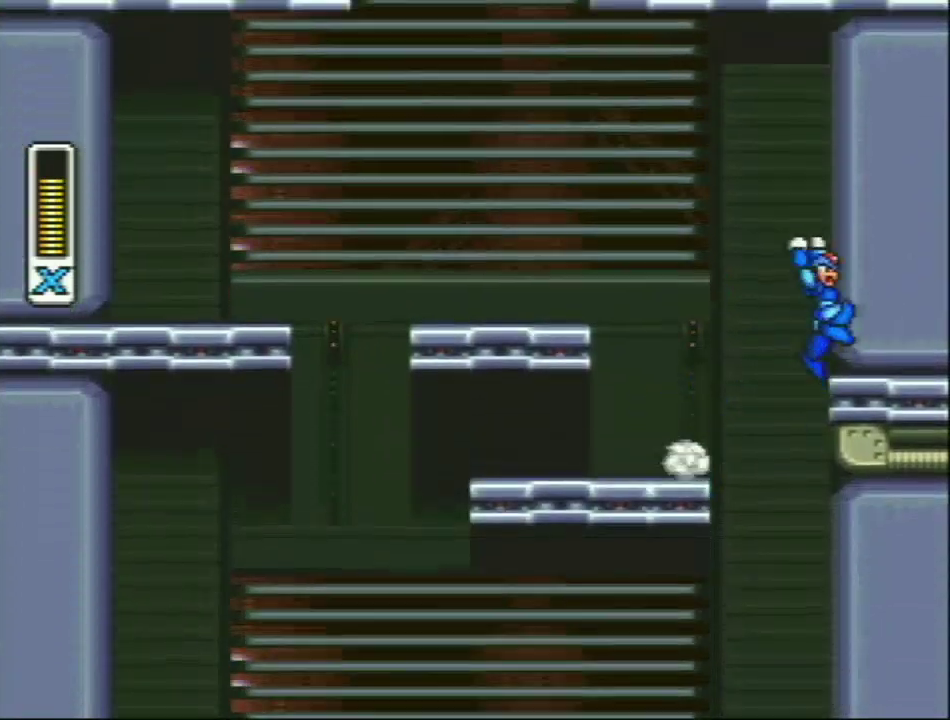
{"buttons": ["L1", "R1", "DPAD_LEFT"], "events": [[33, "L1", "up"], [150, "L1", "down"], [233, "L1", "up"], [267, "R1", "down"], [300, "L1", "down"], [333, "DPAD_RIGHT", "up"], [400, "DPAD_LEFT", "down"]]}
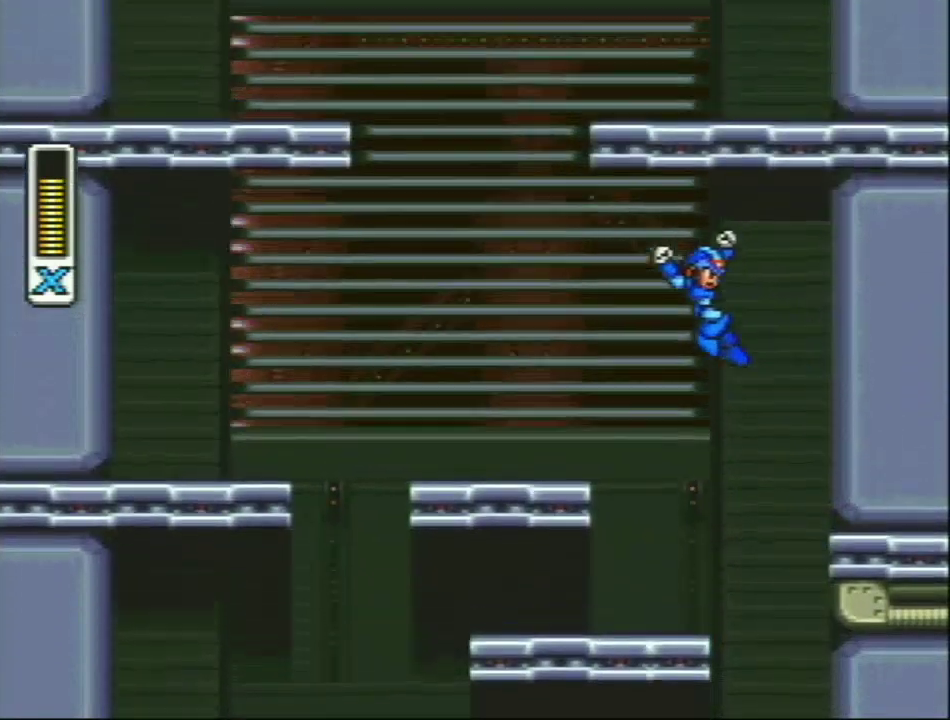
{"buttons": ["L1"], "events": [[183, "DPAD_LEFT", "up"], [233, "L1", "up"], [317, "DPAD_RIGHT", "down"], [317, "L1", "down"], [467, "DPAD_RIGHT", "up"], [500, "R1", "up"]]}
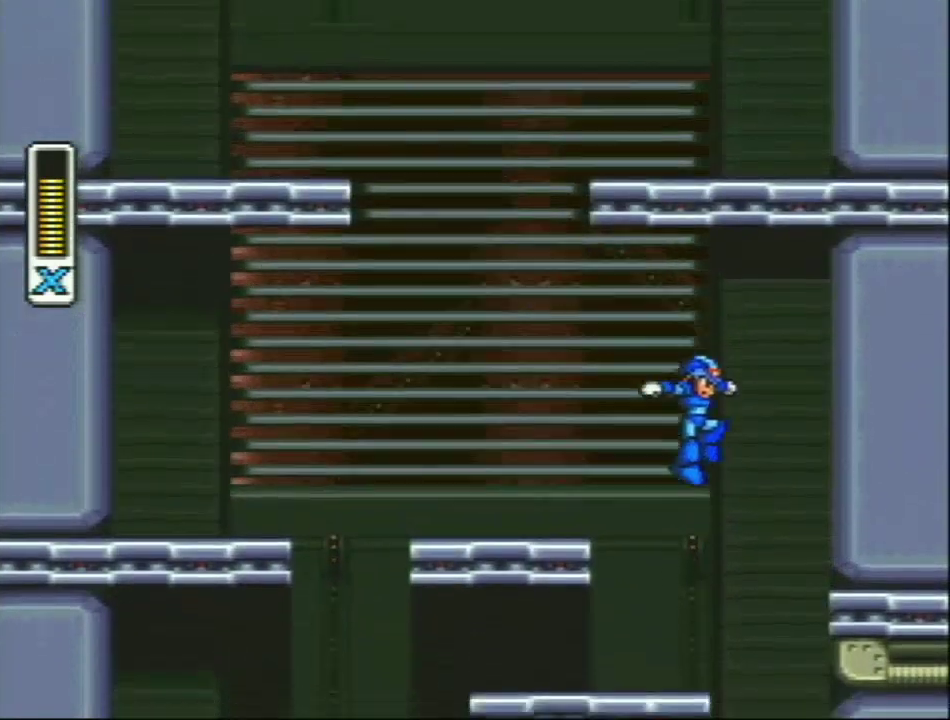
{"buttons": ["L1", "DPAD_RIGHT"], "events": [[33, "L1", "up"], [300, "R1", "down"], [367, "DPAD_RIGHT", "down"], [367, "L1", "down"], [500, "R1", "up"]]}
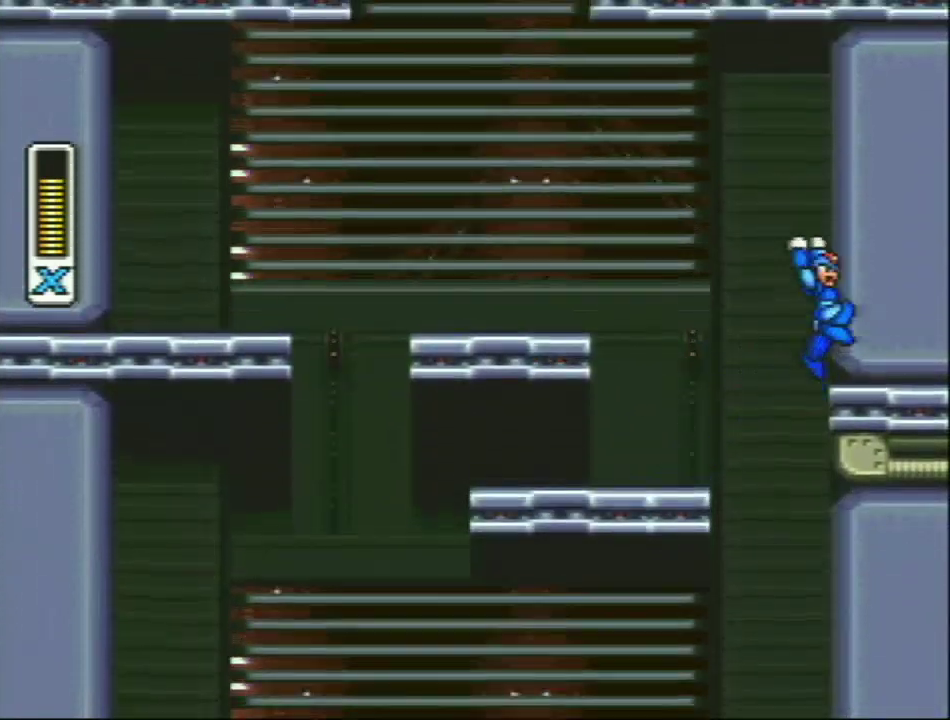
{"buttons": ["L1", "R1", "DPAD_LEFT"], "events": [[33, "L1", "up"], [83, "L1", "down"], [217, "L1", "up"], [217, "R1", "down"], [267, "L1", "down"], [300, "DPAD_RIGHT", "up"], [300, "DPAD_UP", "down"], [350, "DPAD_LEFT", "down"], [350, "DPAD_UP", "up"]]}
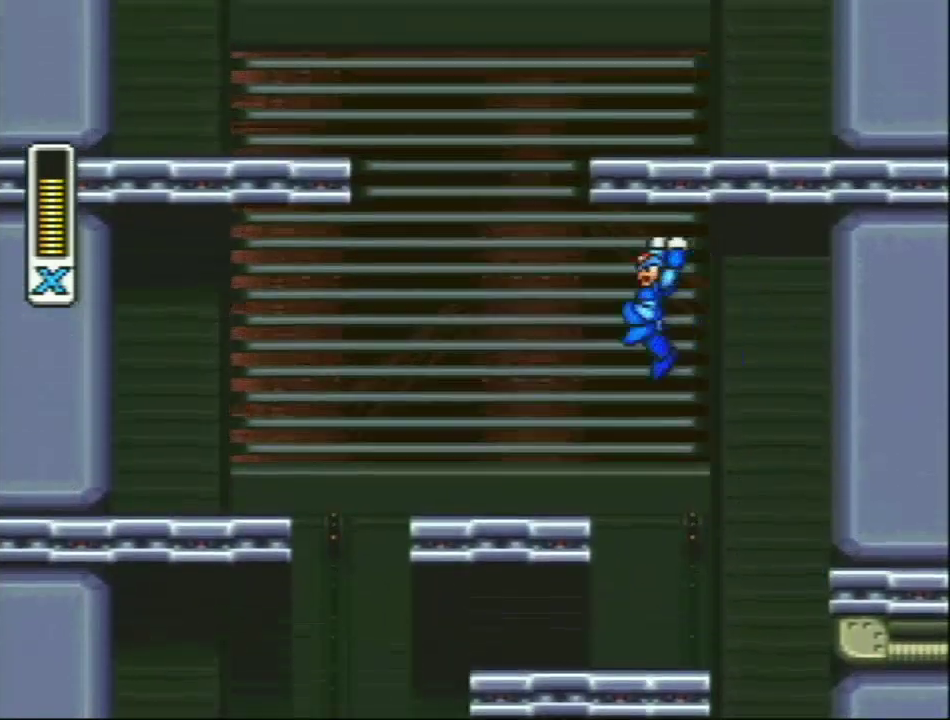
{"buttons": [], "events": [[200, "DPAD_LEFT", "up"], [233, "L1", "up"], [283, "L1", "down"], [317, "DPAD_RIGHT", "down"], [400, "R1", "up"], [433, "DPAD_RIGHT", "up"], [433, "L1", "up"]]}
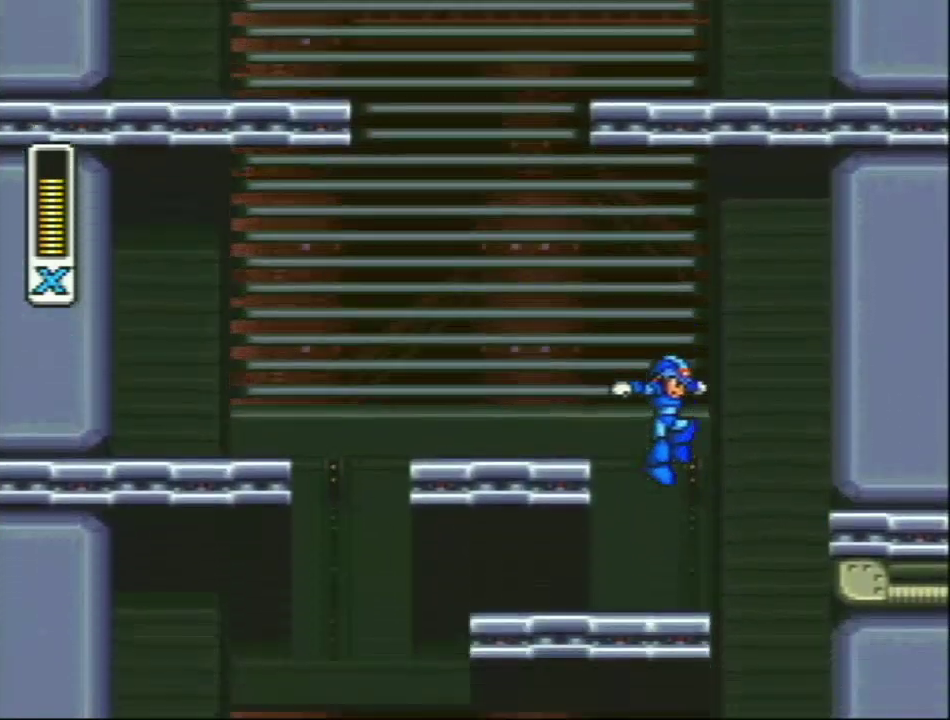
{"buttons": ["L1", "DPAD_RIGHT"], "events": [[200, "R1", "down"], [250, "DPAD_RIGHT", "down"], [250, "L1", "down"], [283, "DPAD_UP", "down"], [367, "DPAD_UP", "up"], [400, "L1", "up"], [400, "R1", "up"], [483, "L1", "down"]]}
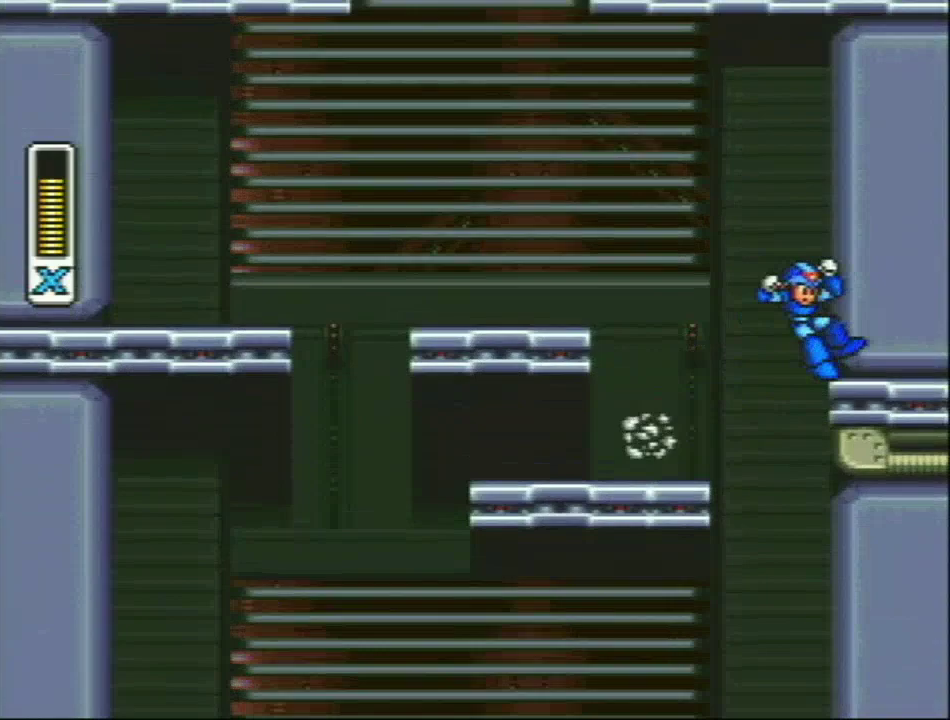
{"buttons": ["L1", "R1", "DPAD_LEFT"], "events": [[117, "L1", "up"], [117, "R1", "down"], [167, "DPAD_RIGHT", "up"], [167, "DPAD_UP", "down"], [167, "L1", "down"], [217, "DPAD_LEFT", "down"], [217, "DPAD_UP", "up"]]}
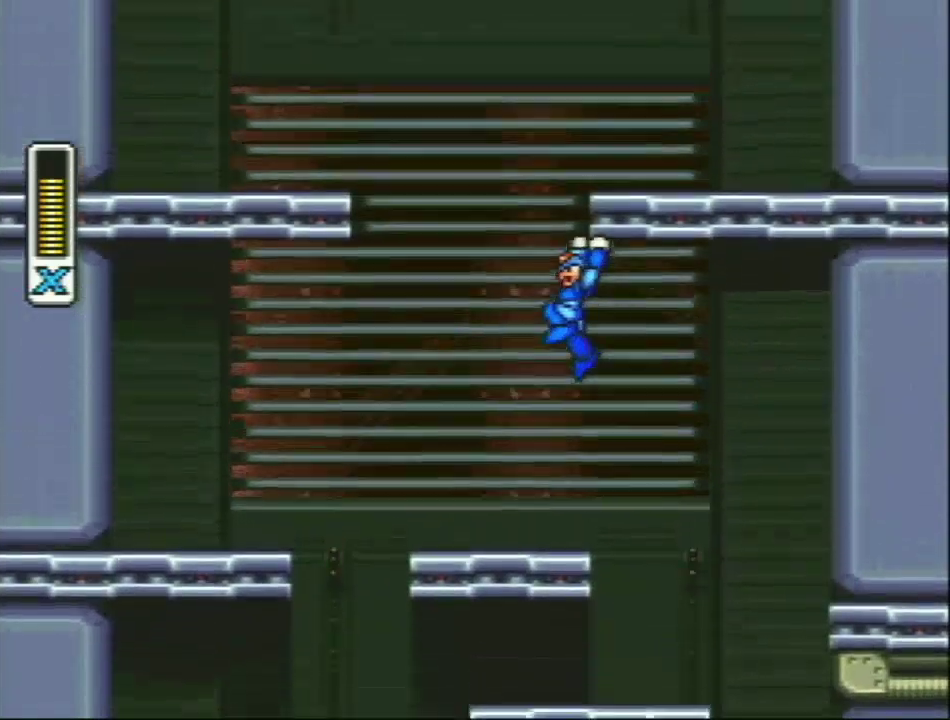
{"buttons": [], "events": [[83, "DPAD_LEFT", "up"], [183, "DPAD_RIGHT", "down"], [367, "DPAD_RIGHT", "up"], [400, "L1", "up"], [400, "R1", "up"]]}
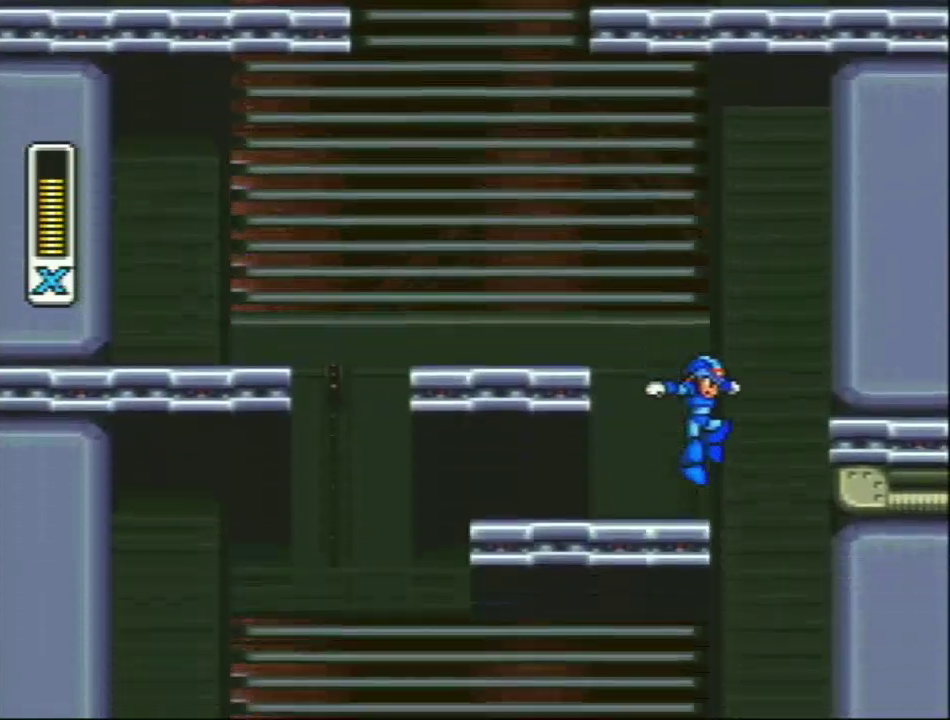
{"buttons": ["L1", "DPAD_RIGHT"], "events": [[183, "R1", "down"], [217, "L1", "down"], [233, "DPAD_RIGHT", "down"], [367, "L1", "up"], [367, "R1", "up"], [433, "L1", "down"]]}
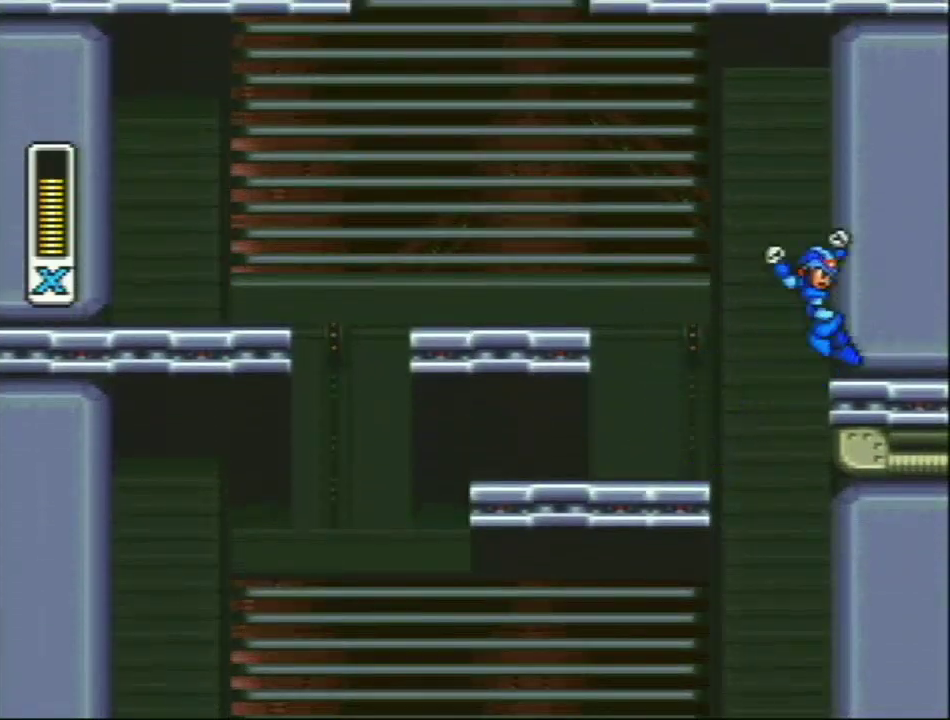
{"buttons": ["L1", "R1", "DPAD_LEFT"], "events": [[83, "L1", "up"], [83, "R1", "down"], [133, "L1", "down"], [167, "DPAD_LEFT", "down"], [167, "DPAD_RIGHT", "up"]]}
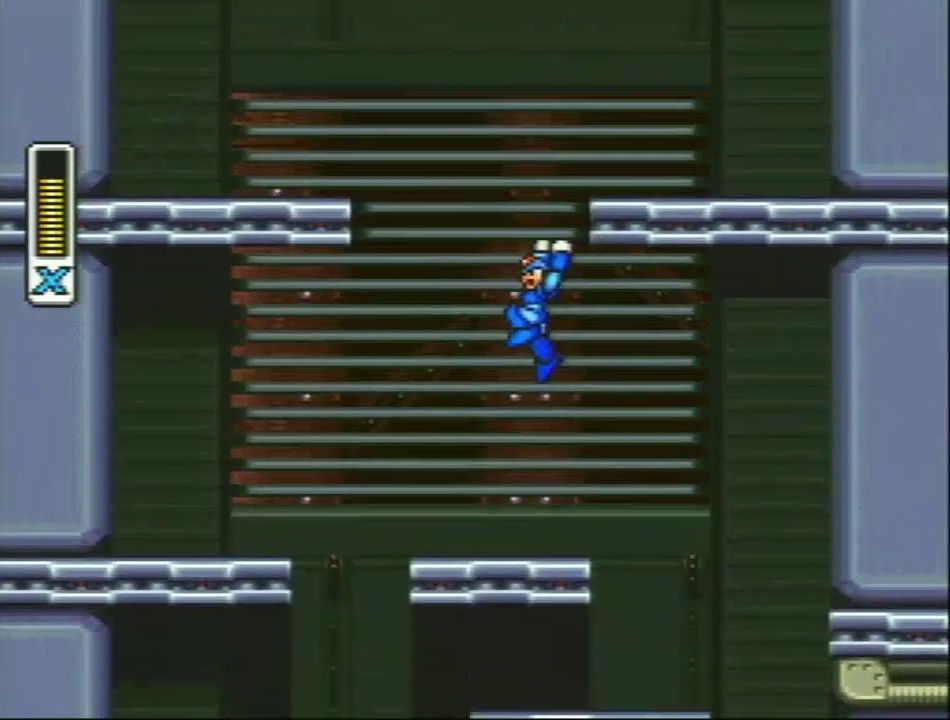
{"buttons": [], "events": [[50, "DPAD_LEFT", "up"], [83, "L1", "up"], [150, "DPAD_RIGHT", "down"], [150, "L1", "down"], [300, "DPAD_RIGHT", "up"], [333, "L1", "up"], [333, "R1", "up"]]}
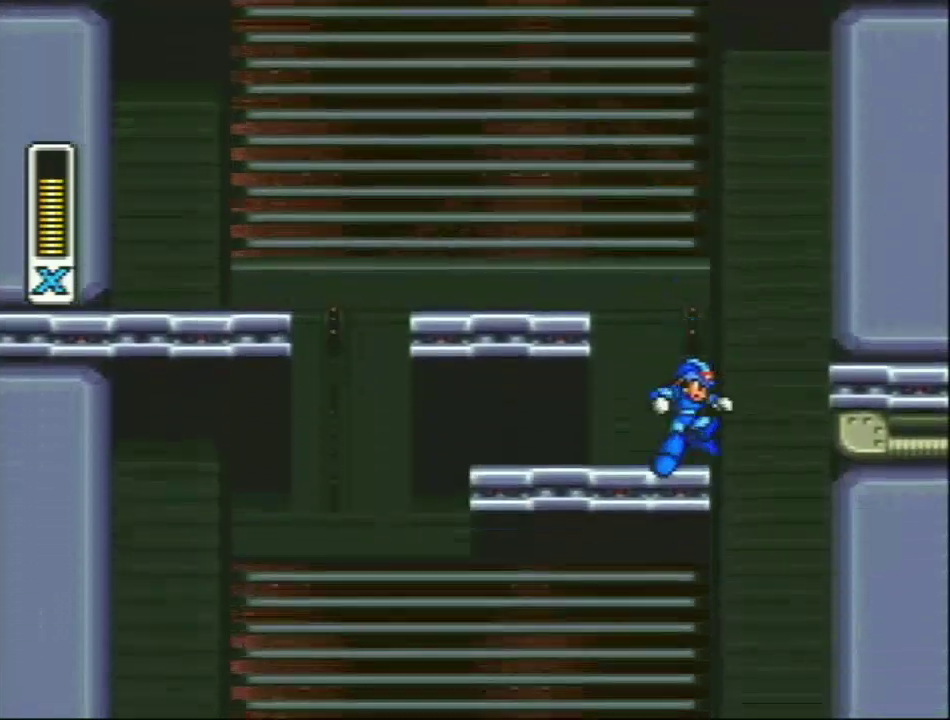
{"buttons": ["R1", "DPAD_RIGHT"], "events": [[83, "R1", "down"], [117, "DPAD_RIGHT", "down"], [117, "L1", "down"], [283, "R1", "up"], [317, "L1", "up"], [367, "L1", "down"], [500, "L1", "up"], [500, "R1", "down"]]}
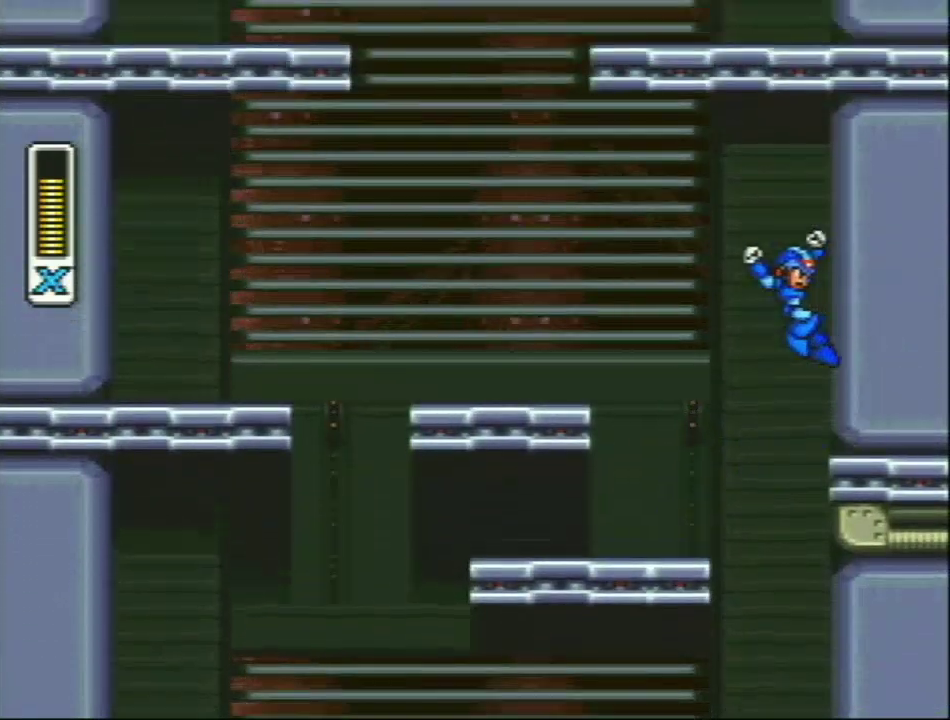
{"buttons": ["L1", "R1", "DPAD_LEFT"], "events": [[17, "DPAD_RIGHT", "up"], [50, "DPAD_LEFT", "down"], [50, "L1", "down"]]}
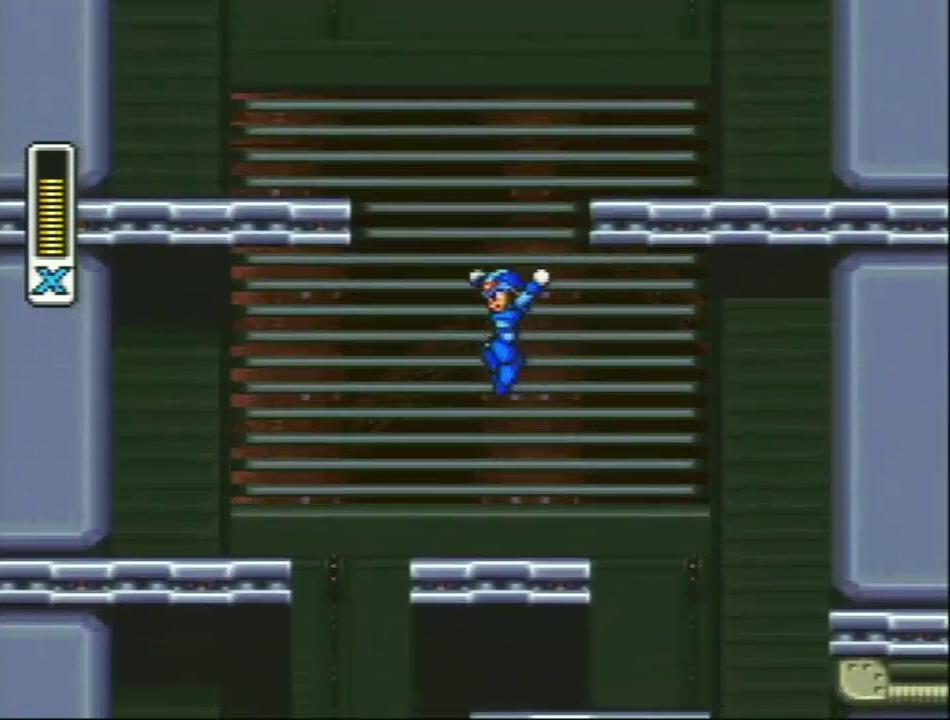
{"buttons": [], "events": [[33, "DPAD_LEFT", "up"], [33, "L1", "up"], [83, "DPAD_RIGHT", "down"], [117, "L1", "down"], [117, "R1", "up"], [217, "L1", "up"], [250, "DPAD_RIGHT", "up"]]}
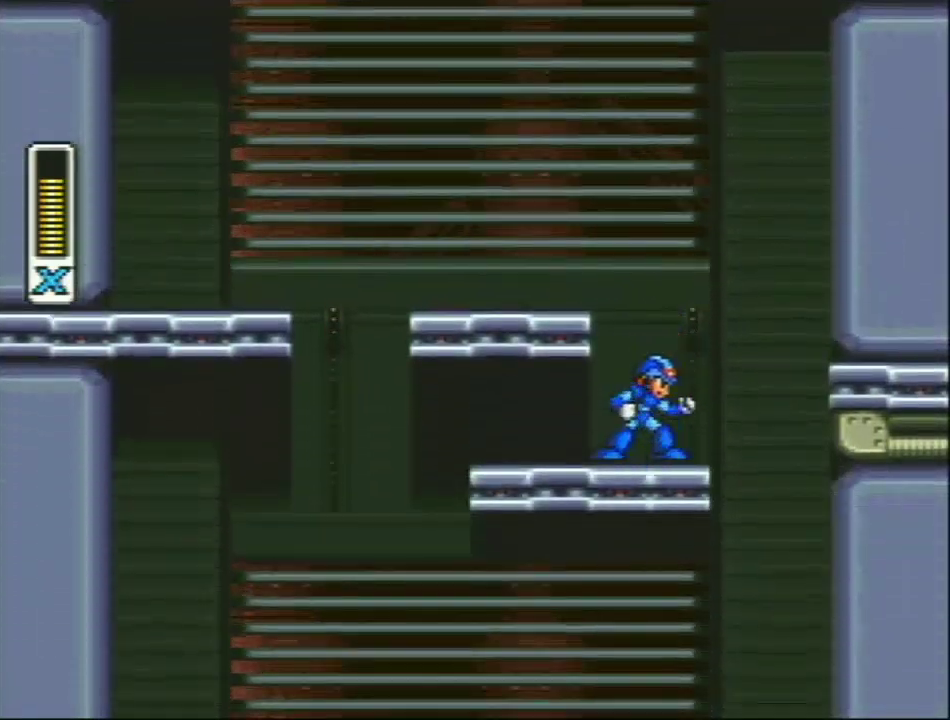
{"buttons": ["R1", "DPAD_RIGHT"], "events": [[33, "R1", "down"], [67, "DPAD_RIGHT", "down"], [100, "L1", "down"], [233, "R1", "up"], [267, "L1", "up"], [350, "L1", "down"], [450, "L1", "up"], [500, "R1", "down"]]}
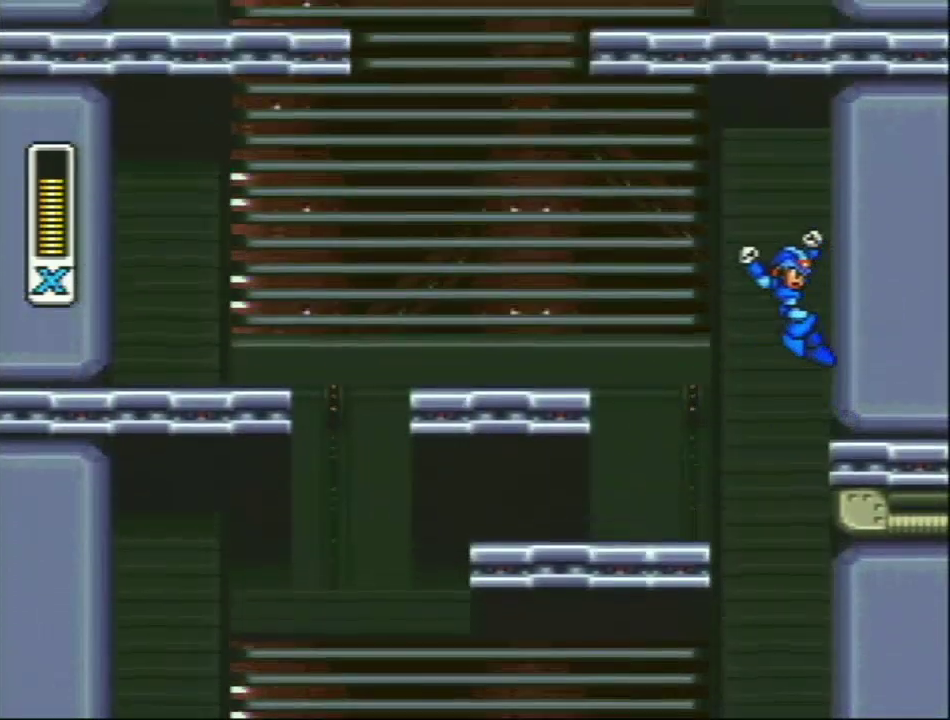
{"buttons": ["R1"], "events": [[33, "L1", "down"], [83, "DPAD_RIGHT", "up"], [133, "DPAD_LEFT", "down"], [417, "DPAD_LEFT", "up"], [500, "L1", "up"]]}
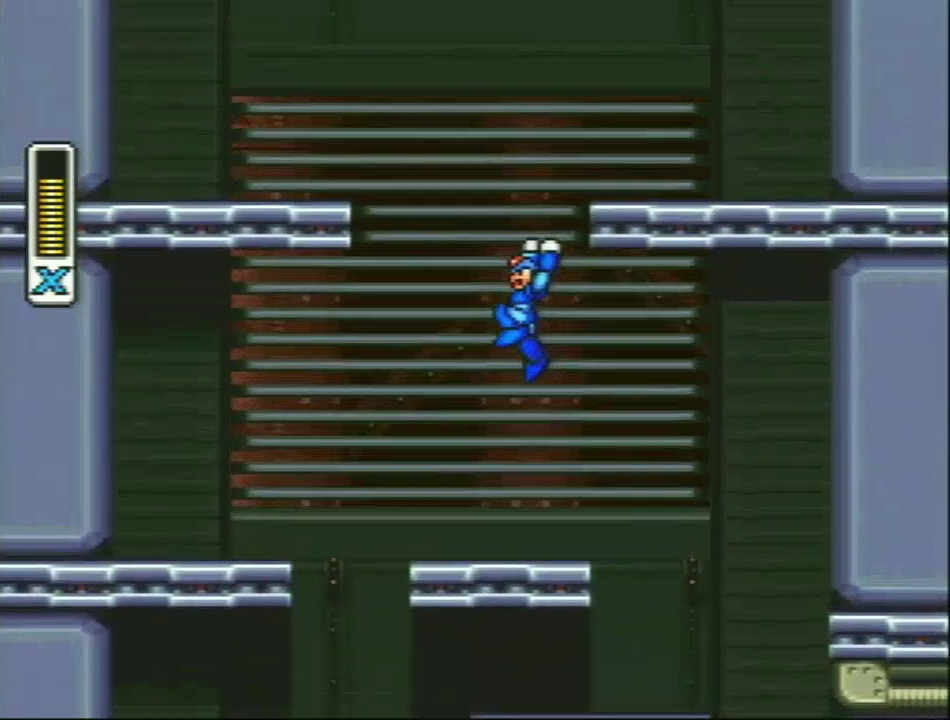
{"buttons": [], "events": [[67, "DPAD_RIGHT", "down"], [67, "L1", "down"], [67, "R1", "up"], [167, "DPAD_RIGHT", "up"], [167, "L1", "up"]]}
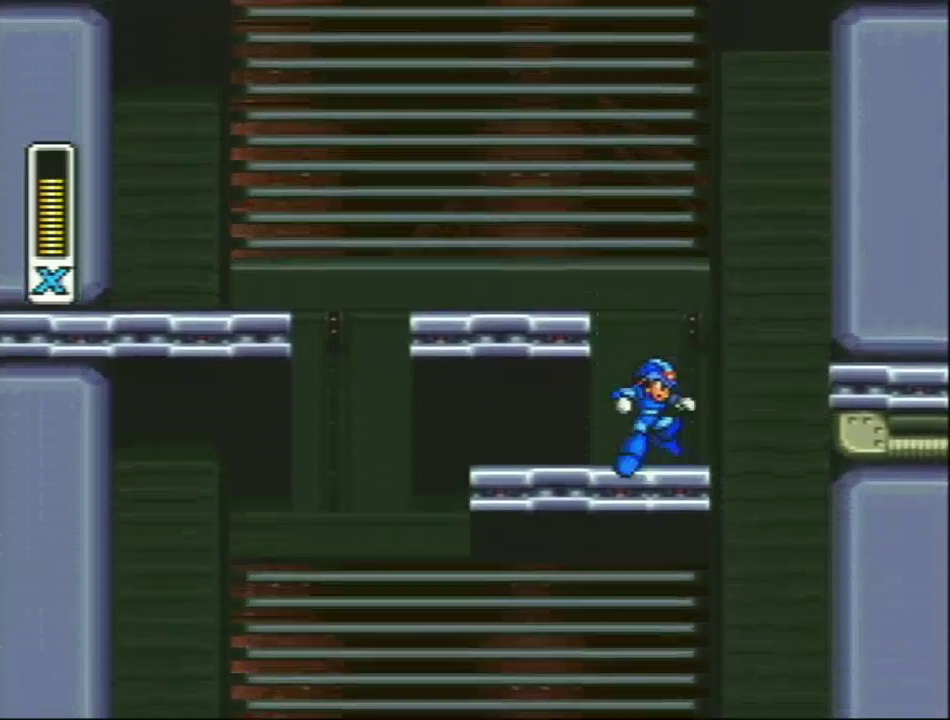
{"buttons": ["DPAD_RIGHT"], "events": [[50, "DPAD_RIGHT", "down"], [50, "R1", "down"], [117, "L1", "down"], [300, "L1", "up"], [300, "R1", "up"], [383, "L1", "down"], [483, "L1", "up"]]}
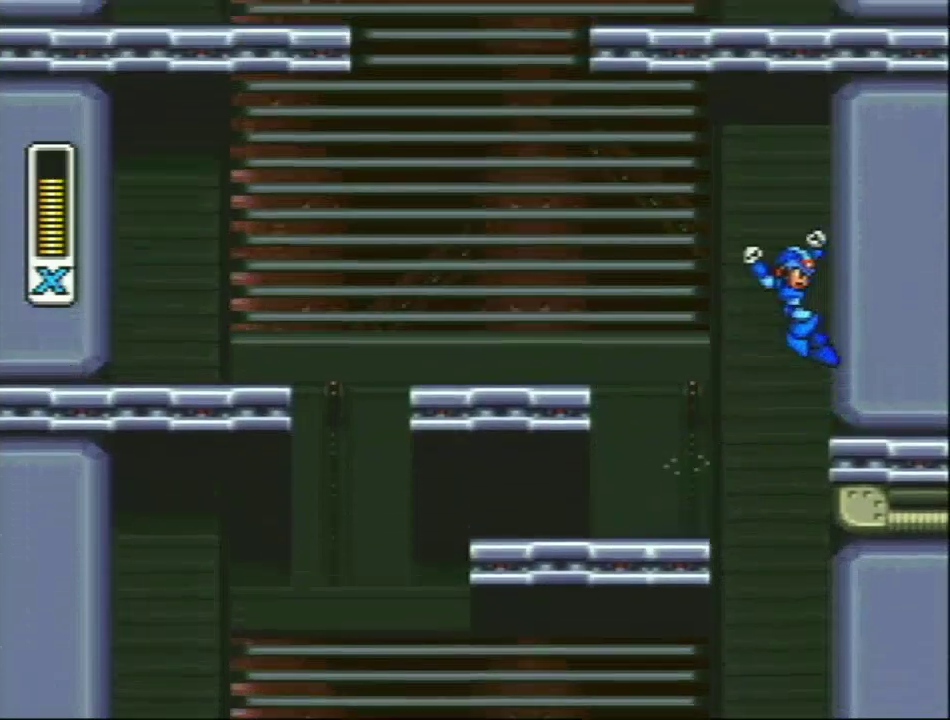
{"buttons": ["L1", "DPAD_LEFT"], "events": [[17, "R1", "down"], [83, "L1", "down"], [133, "DPAD_RIGHT", "up"], [200, "DPAD_LEFT", "down"], [483, "R1", "up"]]}
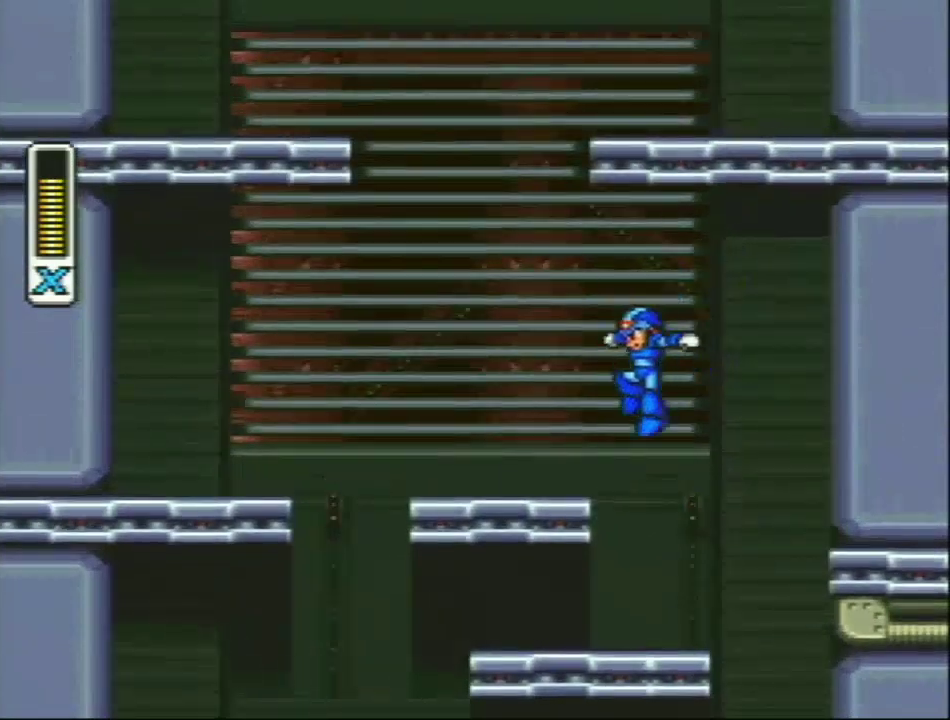
{"buttons": ["L1", "R1", "DPAD_RIGHT"], "events": [[33, "DPAD_LEFT", "up"], [33, "L1", "up"], [150, "DPAD_RIGHT", "down"], [217, "DPAD_RIGHT", "up"], [400, "R1", "down"], [433, "DPAD_RIGHT", "down"], [433, "L1", "down"]]}
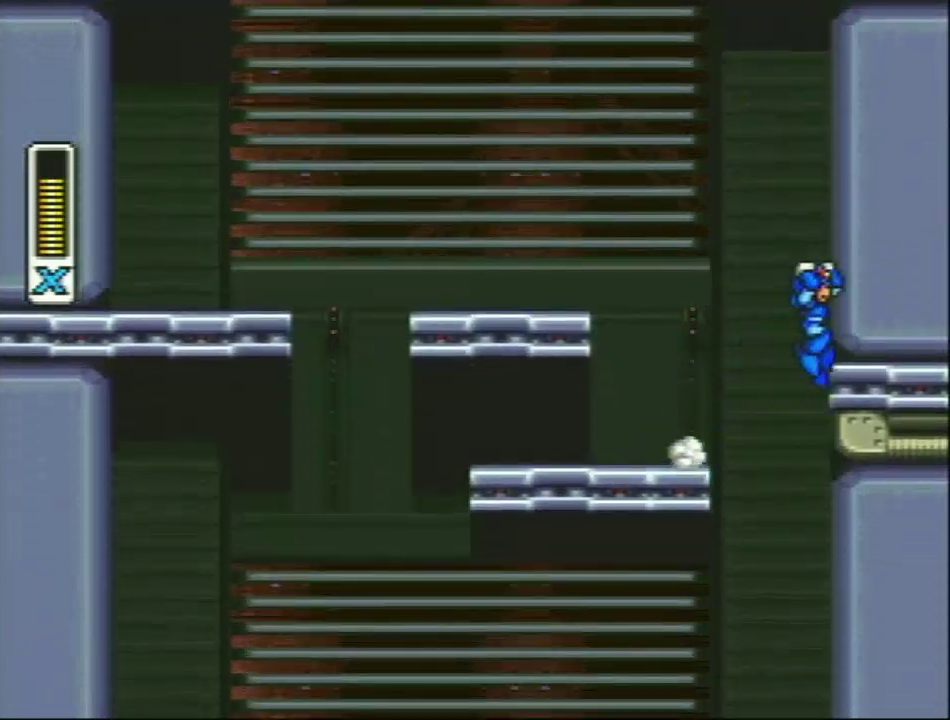
{"buttons": ["L1", "R1", "DPAD_LEFT"], "events": [[83, "R1", "up"], [117, "L1", "up"], [183, "L1", "down"], [300, "L1", "up"], [333, "R1", "down"], [367, "L1", "down"], [400, "DPAD_LEFT", "down"], [400, "DPAD_RIGHT", "up"]]}